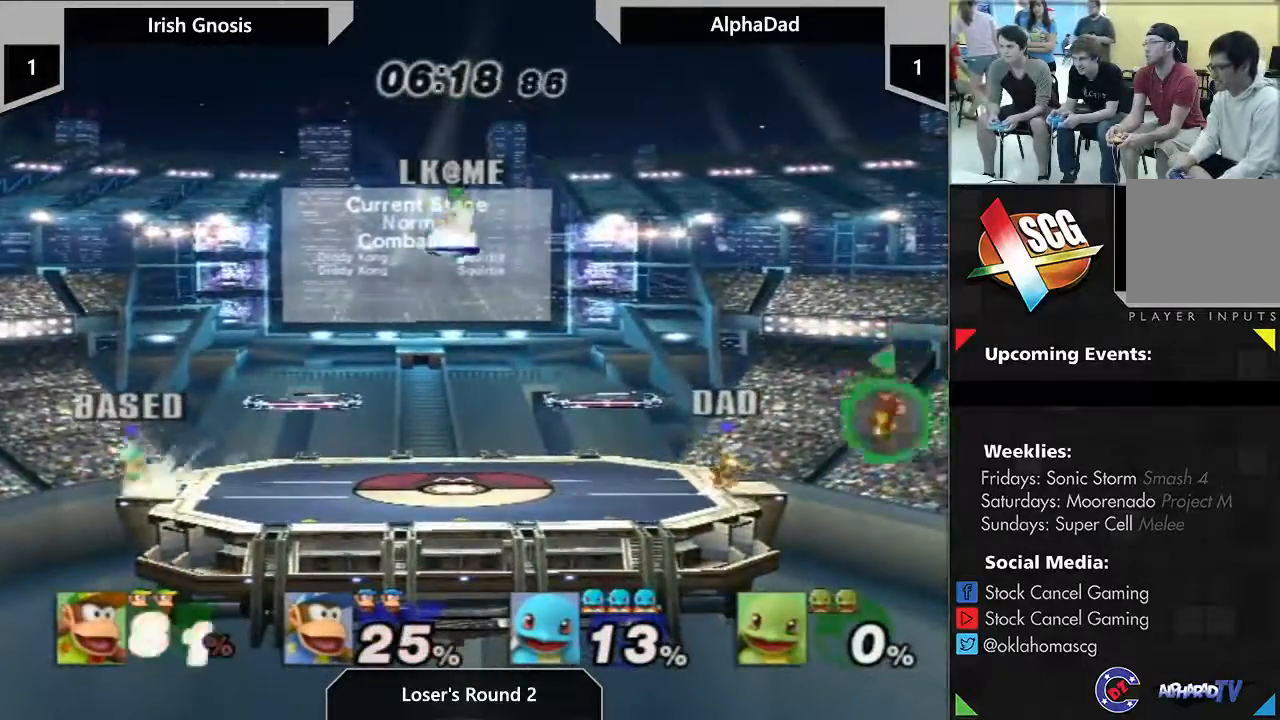
Gameplay with a controller (Nintendo layout); each line is a JSON object with the inputs held at the frame after it (dt_ms = milliseconds from this image to that frame). "events" lists button and stick changes between this image and that frame as [ms after this image, input, new state], when the widget could be followed in between. Not read: DPAD_RIGHT DPAD_UP L2 L3 R1 R2 R3.
{"dt_ms": 500, "buttons": ["B"], "left_stick": "up", "right_stick": "center", "events": [[33, "Y", "up"], [100, "Y", "down"], [200, "Y", "up"], [217, "left_stick", "up"], [233, "B", "down"]]}
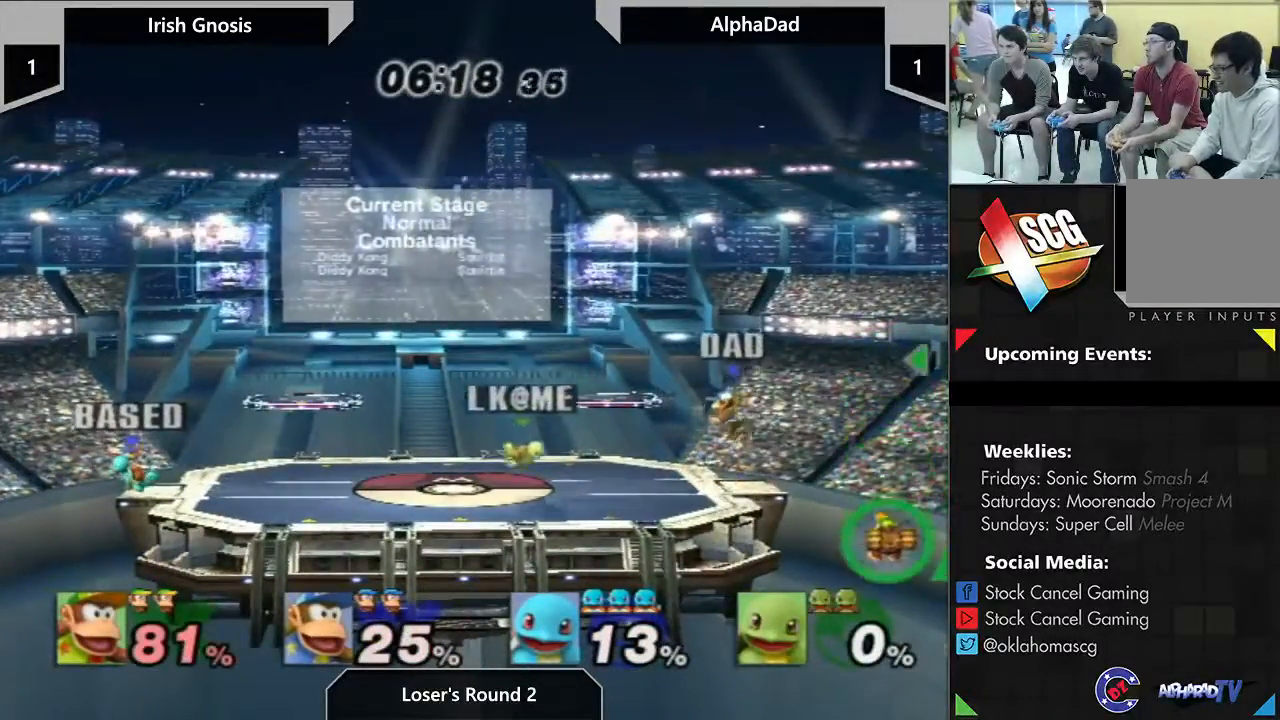
{"dt_ms": 500, "buttons": ["B"], "left_stick": "up", "right_stick": "center", "events": []}
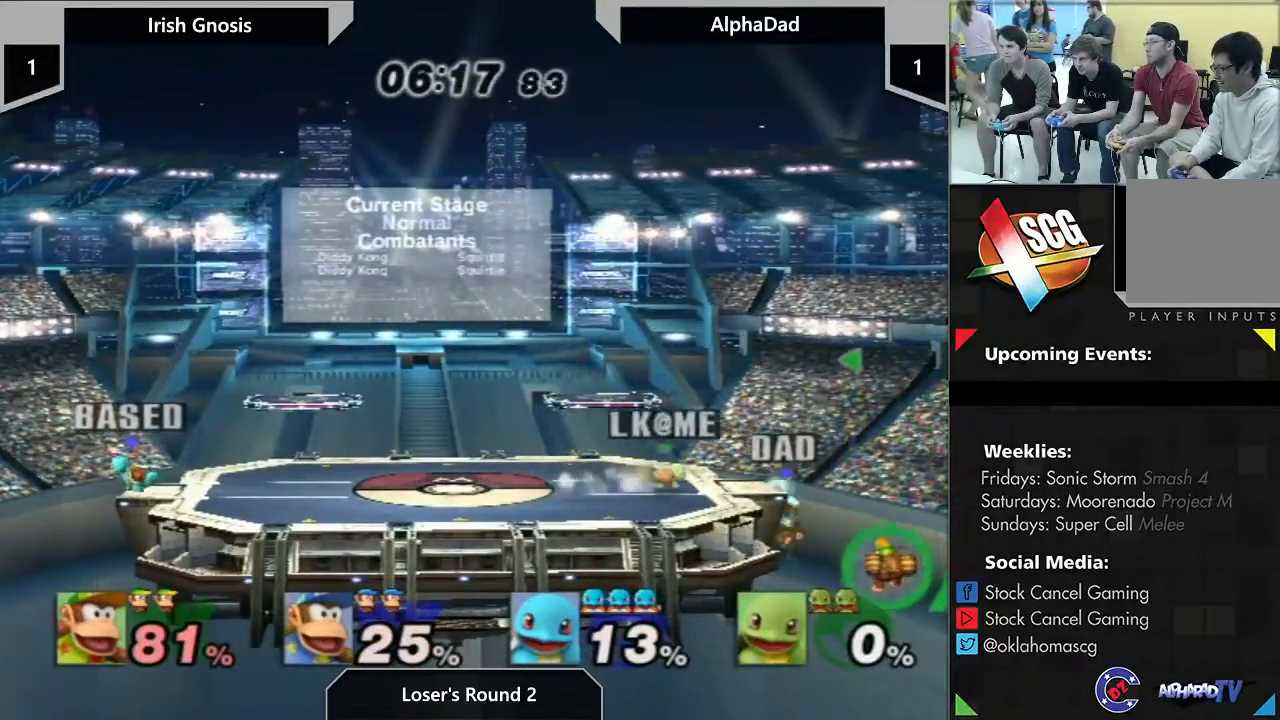
{"dt_ms": 500, "buttons": [], "left_stick": "up-left", "right_stick": "center", "events": [[417, "B", "up"], [467, "left_stick", "up-left"]]}
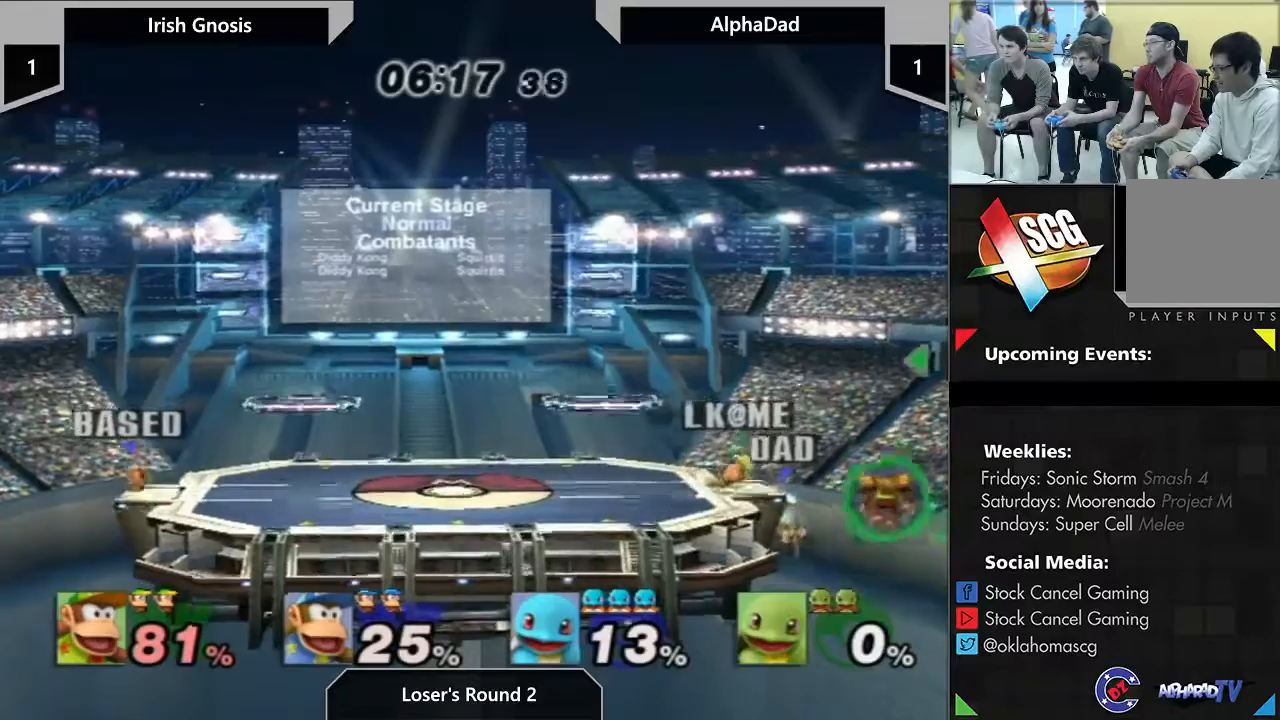
{"dt_ms": 500, "buttons": [], "left_stick": "left", "right_stick": "center", "events": [[17, "left_stick", "left"]]}
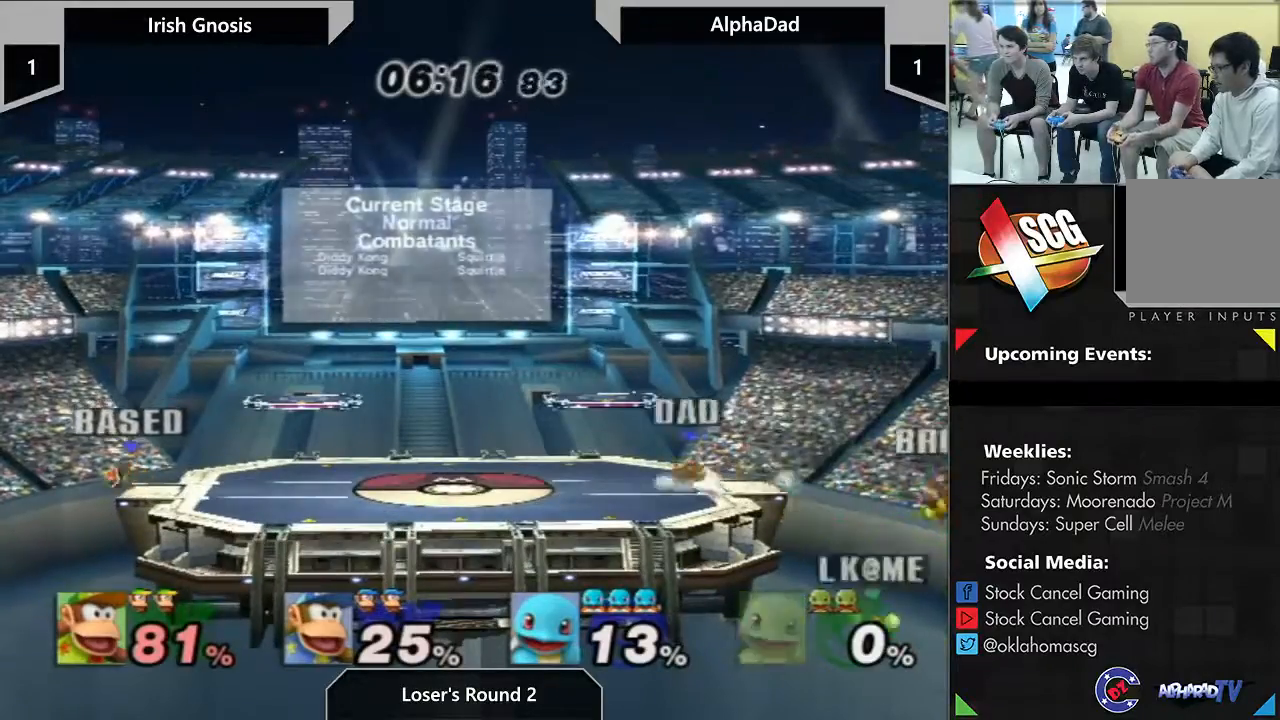
{"dt_ms": 500, "buttons": [], "left_stick": "up", "right_stick": "center", "events": [[233, "left_stick", "up-left"], [383, "left_stick", "up"]]}
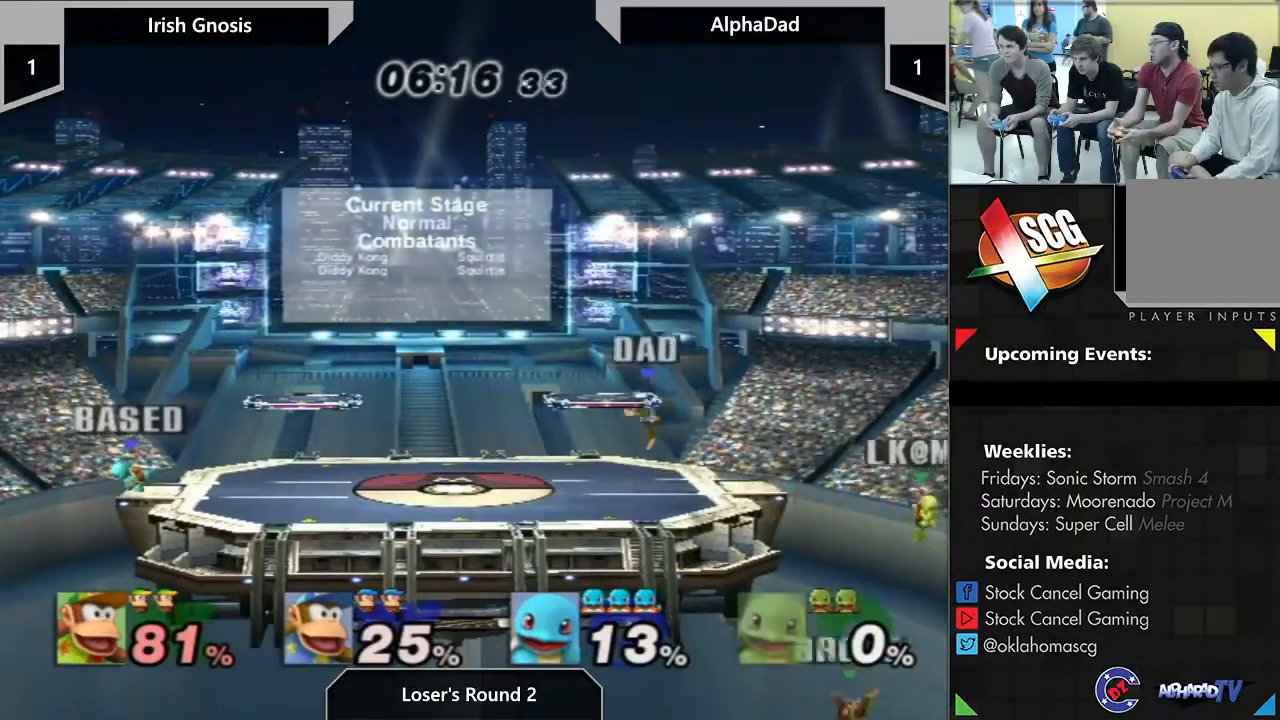
{"dt_ms": 500, "buttons": [], "left_stick": "center", "right_stick": "center", "events": [[117, "B", "down"], [267, "left_stick", "center"], [300, "B", "up"]]}
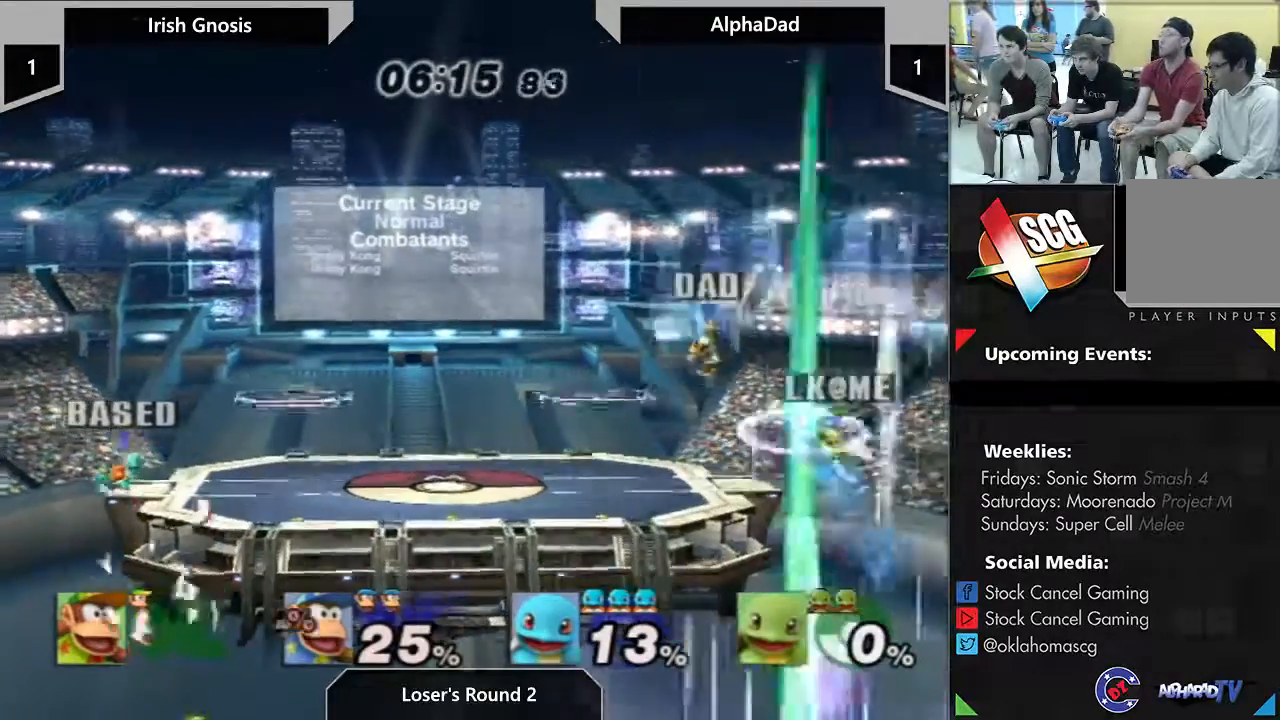
{"dt_ms": 500, "buttons": [], "left_stick": "center", "right_stick": "center", "events": []}
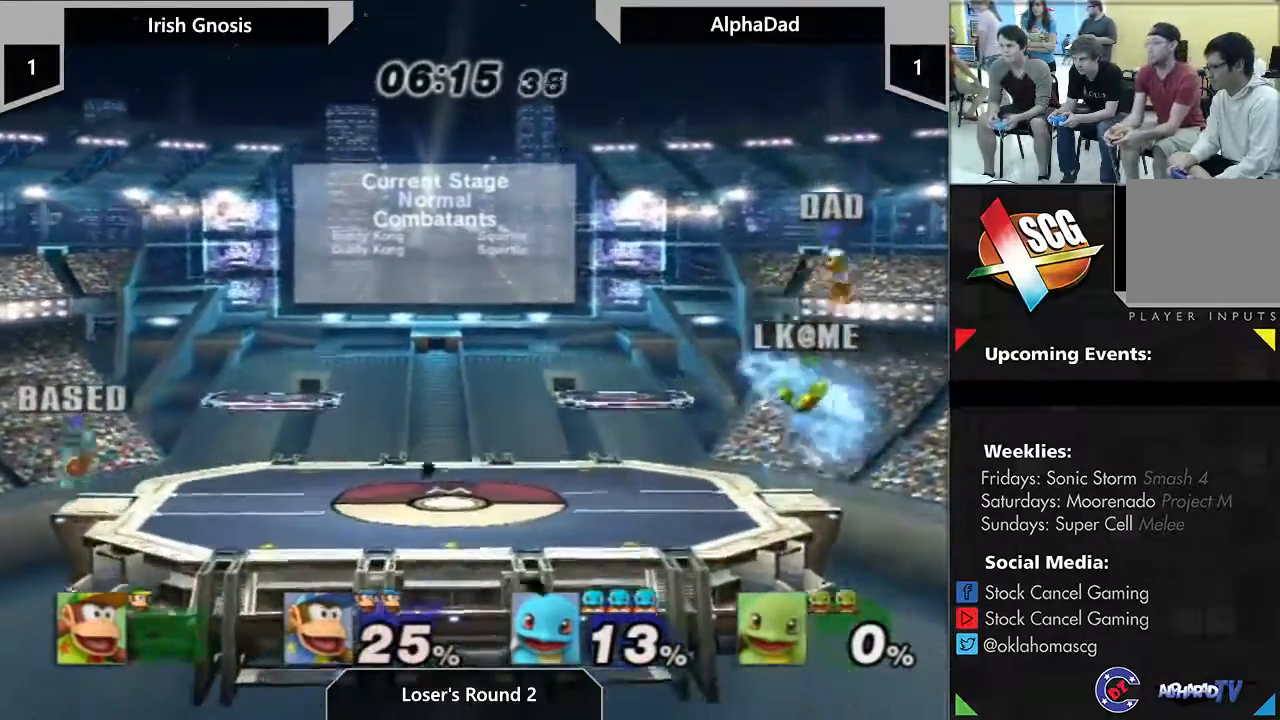
{"dt_ms": 500, "buttons": [], "left_stick": "center", "right_stick": "center", "events": []}
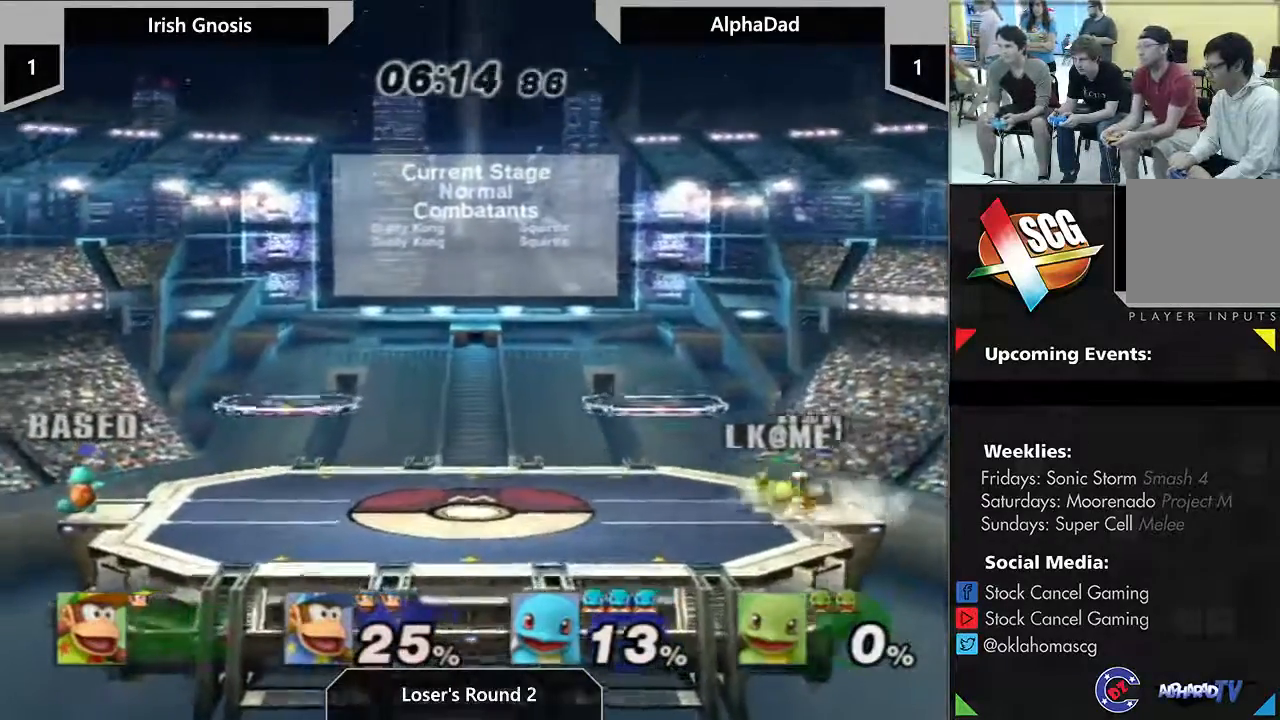
{"dt_ms": 500, "buttons": [], "left_stick": "left", "right_stick": "center", "events": [[100, "left_stick", "left"]]}
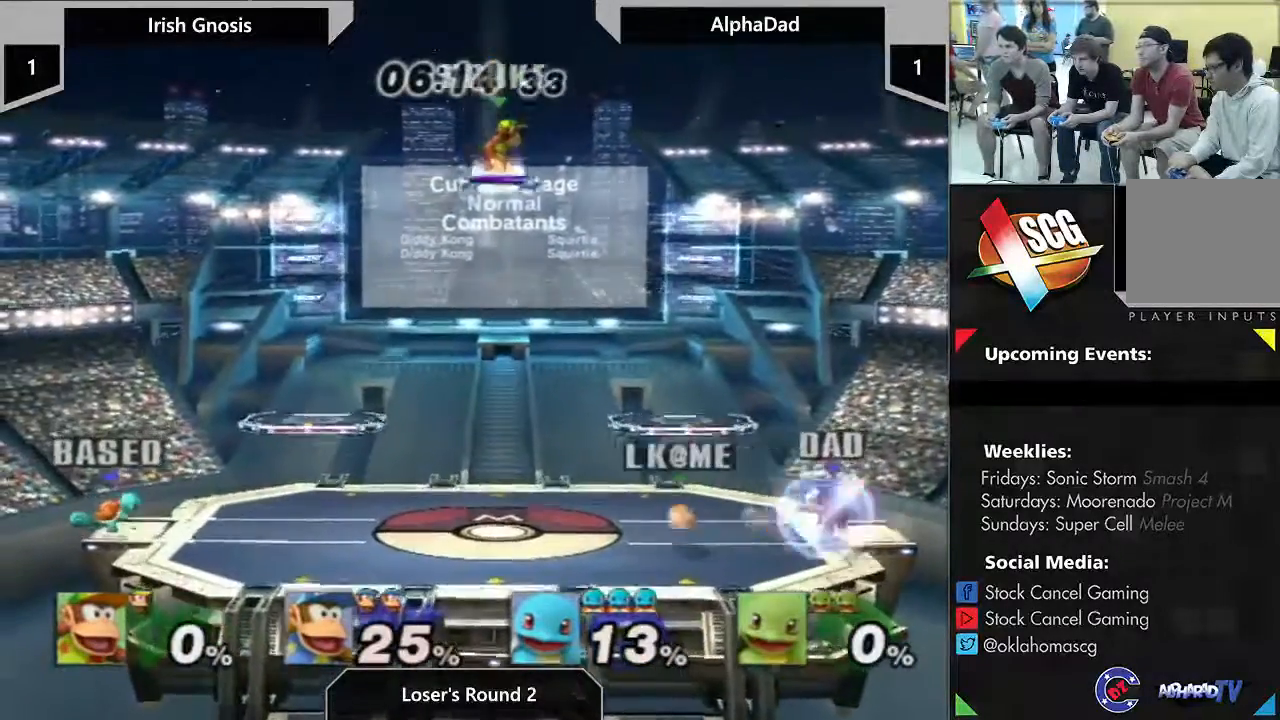
{"dt_ms": 500, "buttons": [], "left_stick": "down", "right_stick": "center", "events": [[183, "left_stick", "center"], [267, "left_stick", "down"]]}
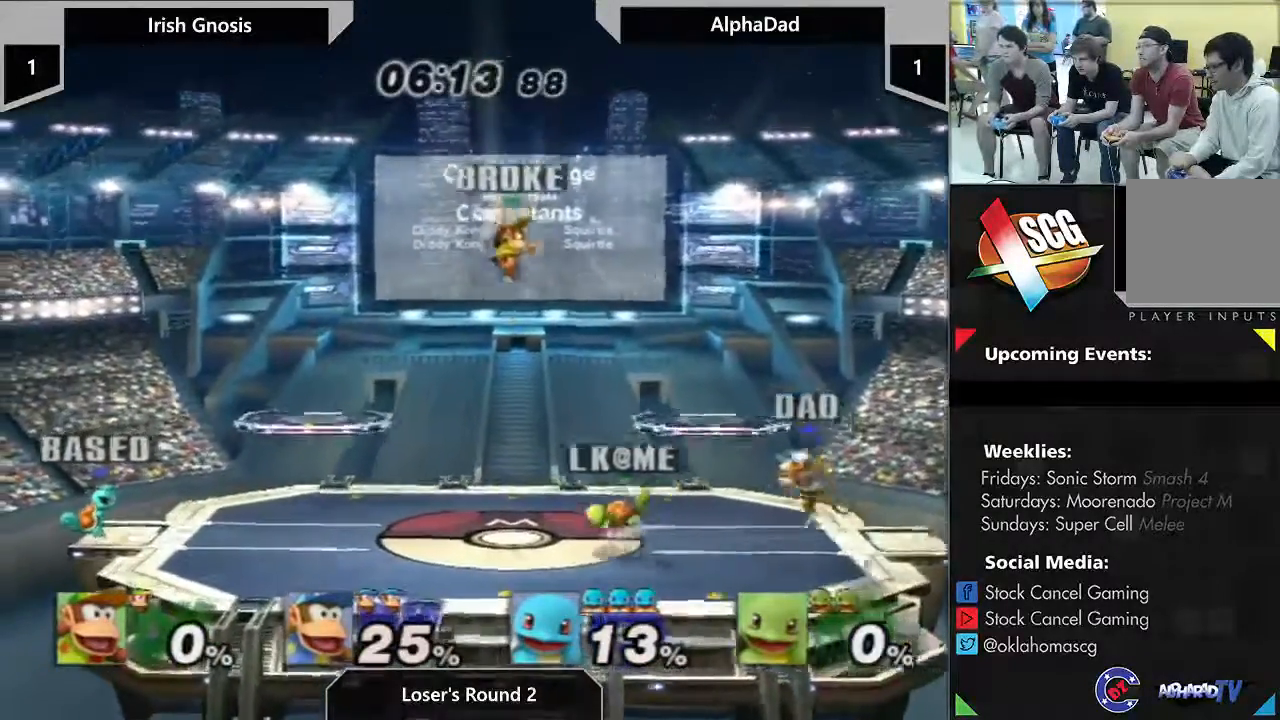
{"dt_ms": 500, "buttons": [], "left_stick": "center", "right_stick": "center", "events": [[217, "left_stick", "center"]]}
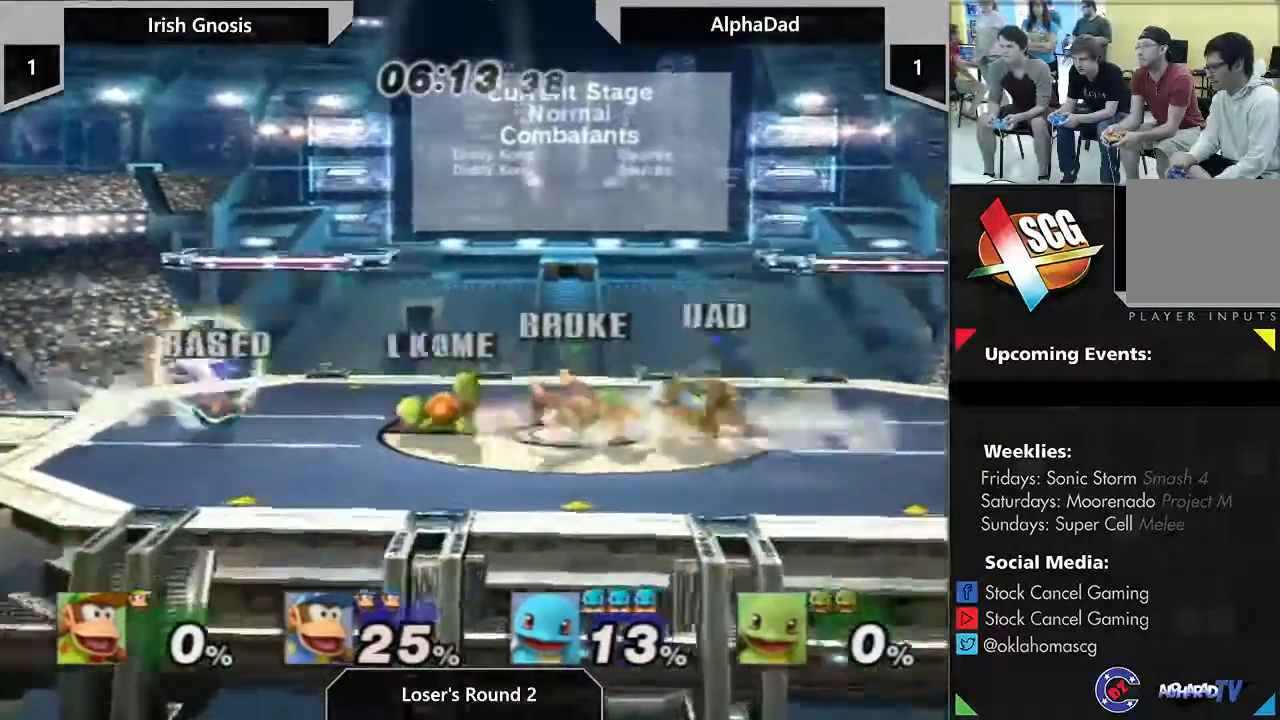
{"dt_ms": 500, "buttons": [], "left_stick": "center", "right_stick": "center", "events": [[83, "left_stick", "left"], [117, "right_stick", "up"], [217, "left_stick", "center"], [250, "right_stick", "center"]]}
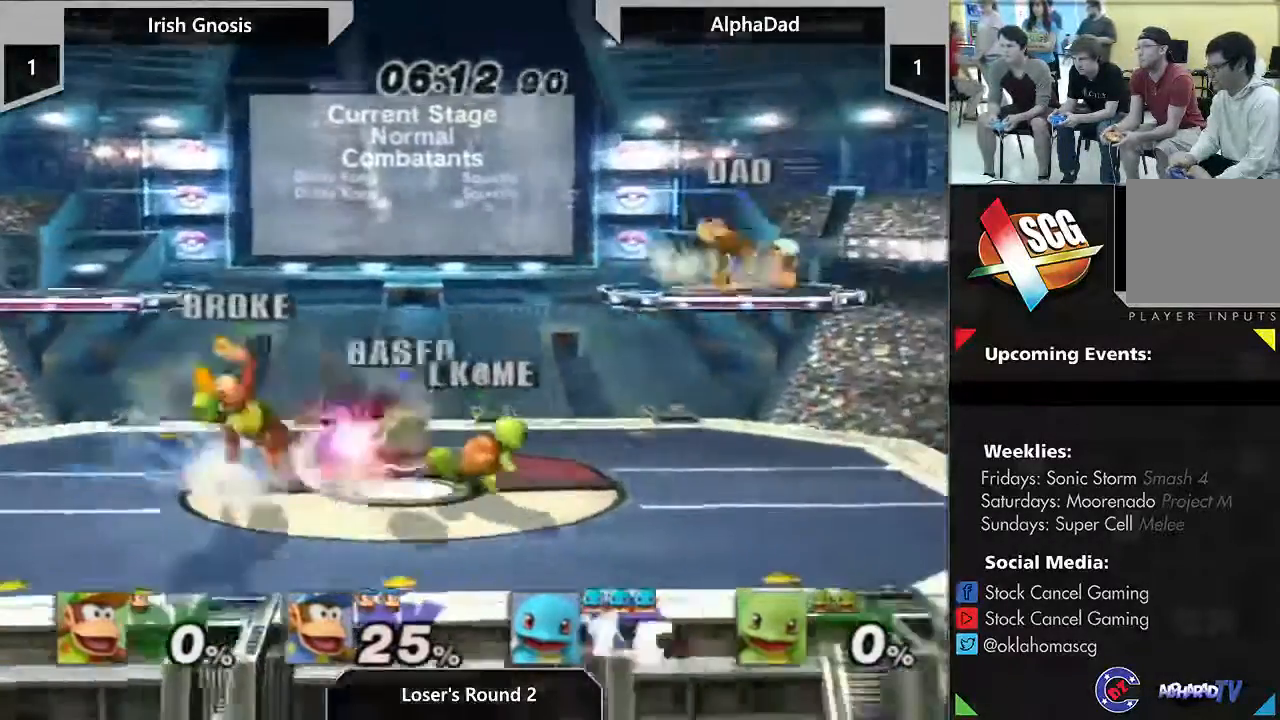
{"dt_ms": 1000, "buttons": [], "left_stick": "right", "right_stick": "center", "events": [[33, "left_stick", "right"], [167, "left_stick", "center"], [983, "left_stick", "right"]]}
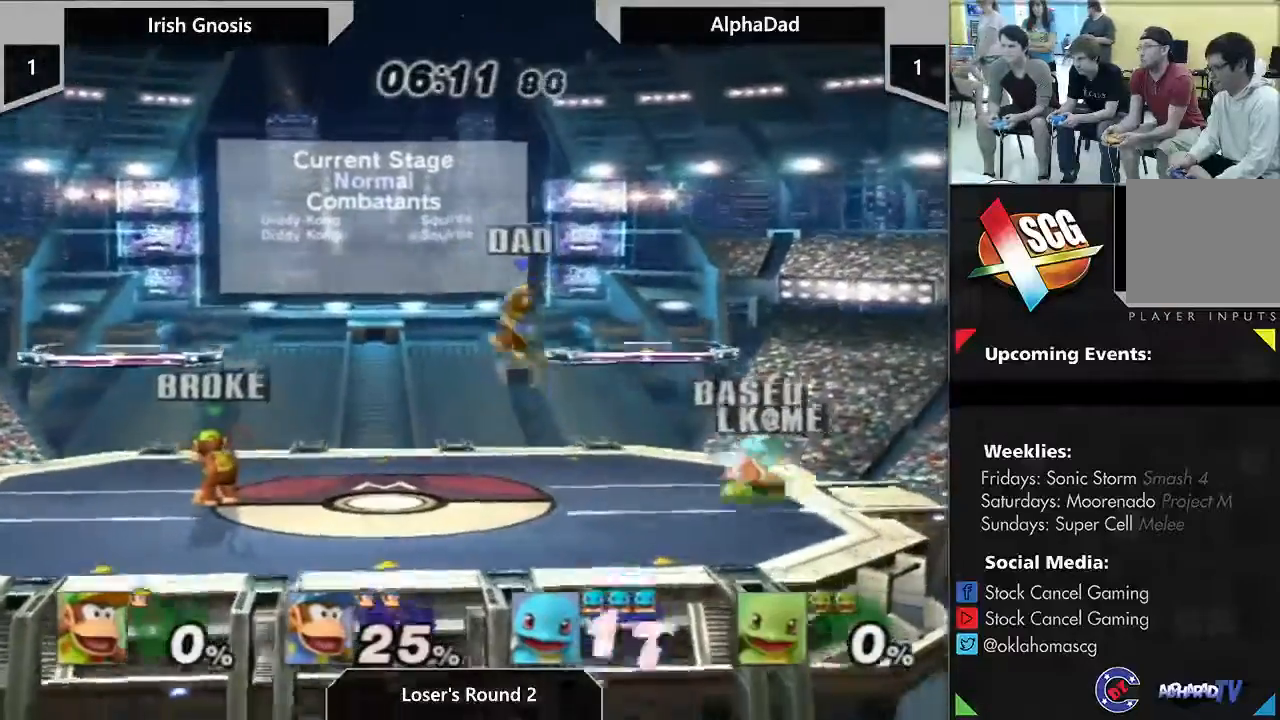
{"dt_ms": 500, "buttons": [], "left_stick": "center", "right_stick": "center", "events": [[367, "left_stick", "center"]]}
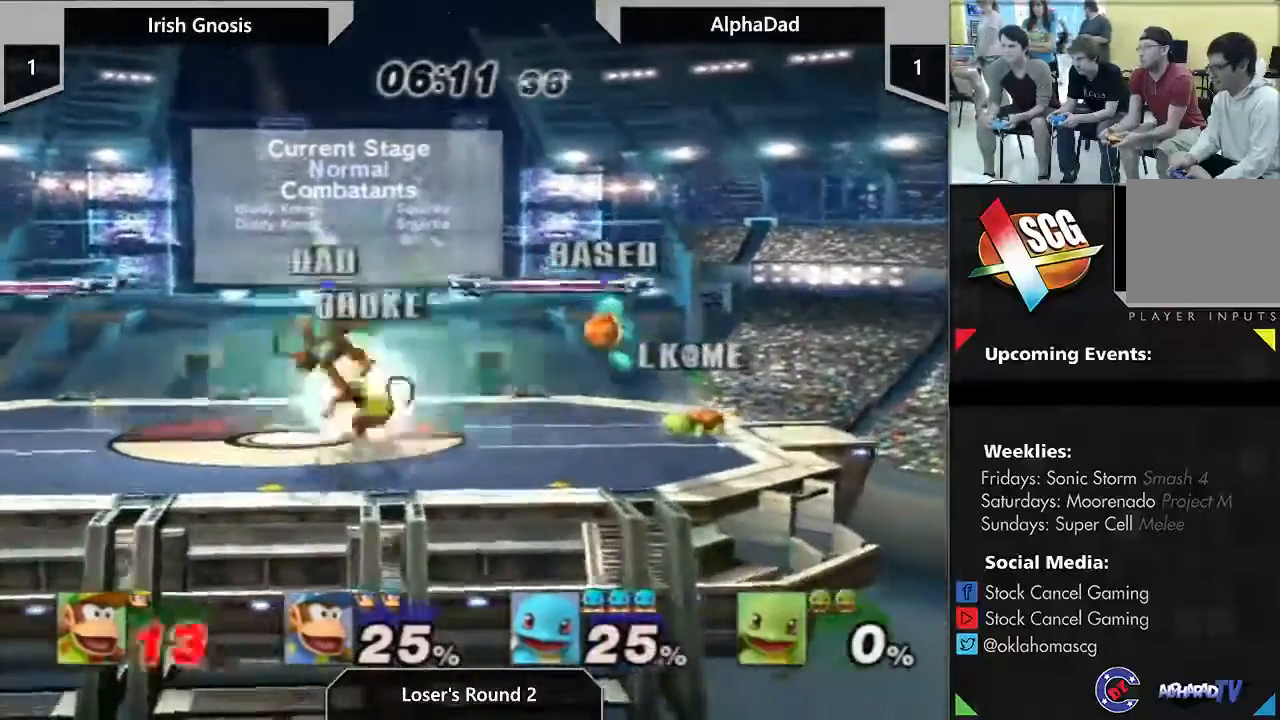
{"dt_ms": 500, "buttons": [], "left_stick": "left", "right_stick": "center", "events": [[367, "left_stick", "left"]]}
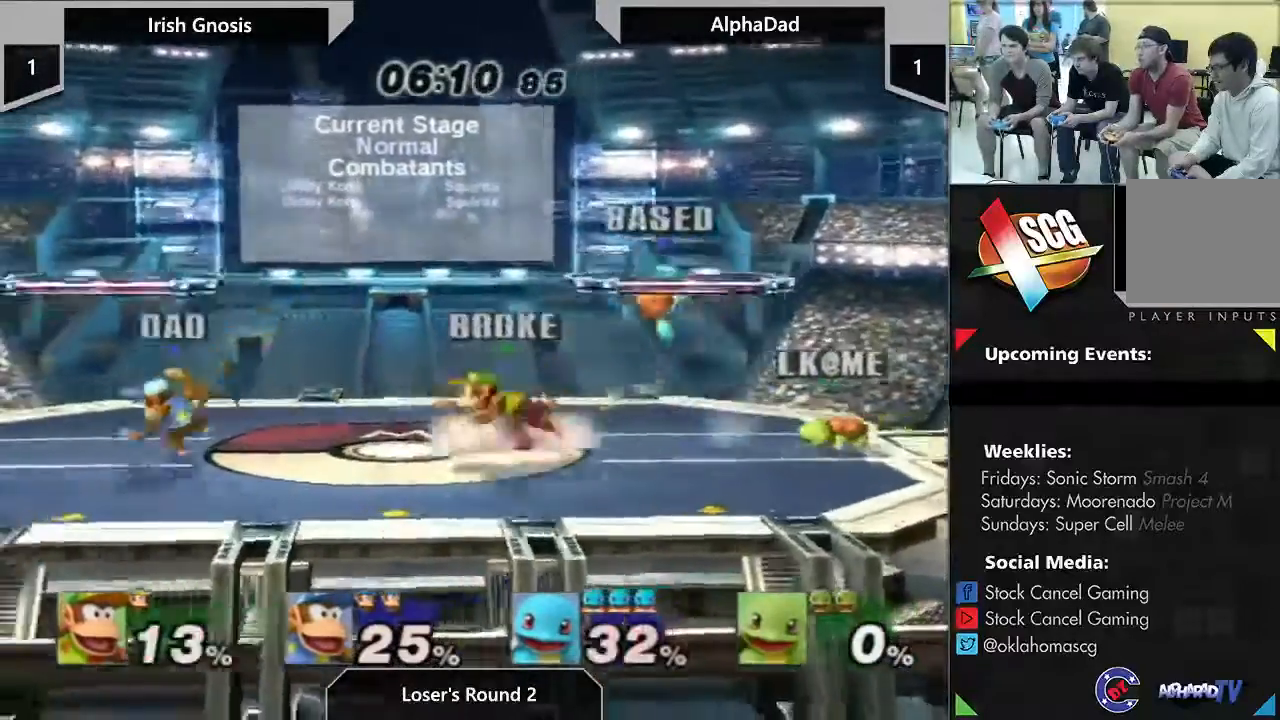
{"dt_ms": 500, "buttons": [], "left_stick": "left", "right_stick": "up-left", "events": [[117, "right_stick", "up-left"]]}
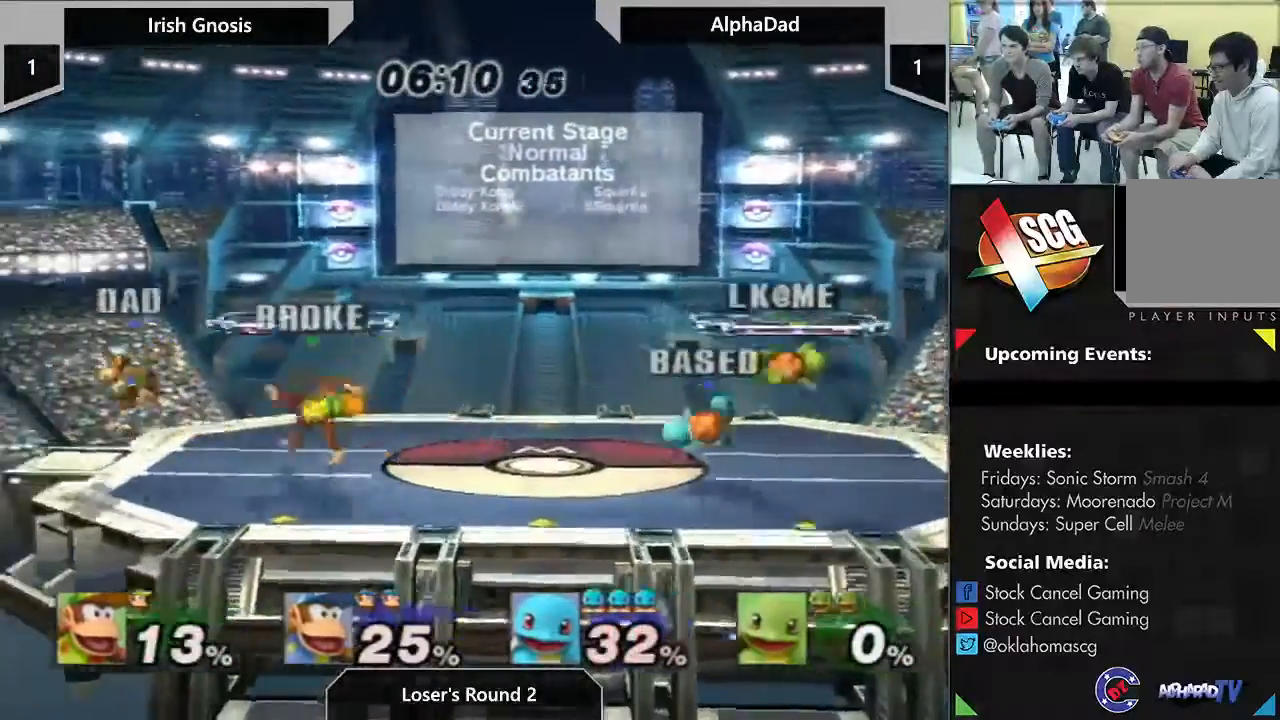
{"dt_ms": 500, "buttons": [], "left_stick": "right", "right_stick": "center", "events": [[17, "right_stick", "center"], [83, "left_stick", "center"], [433, "Y", "down"], [467, "Y", "up"], [467, "left_stick", "right"]]}
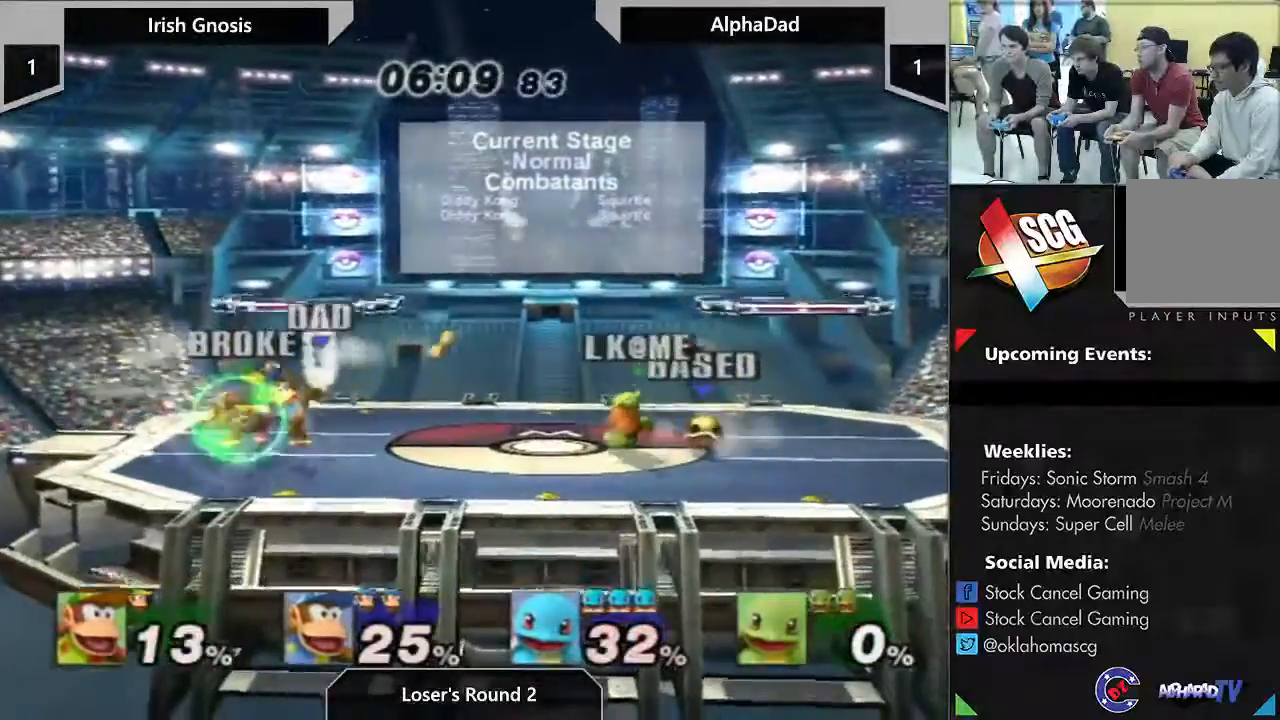
{"dt_ms": 500, "buttons": [], "left_stick": "down", "right_stick": "center", "events": [[233, "left_stick", "down"]]}
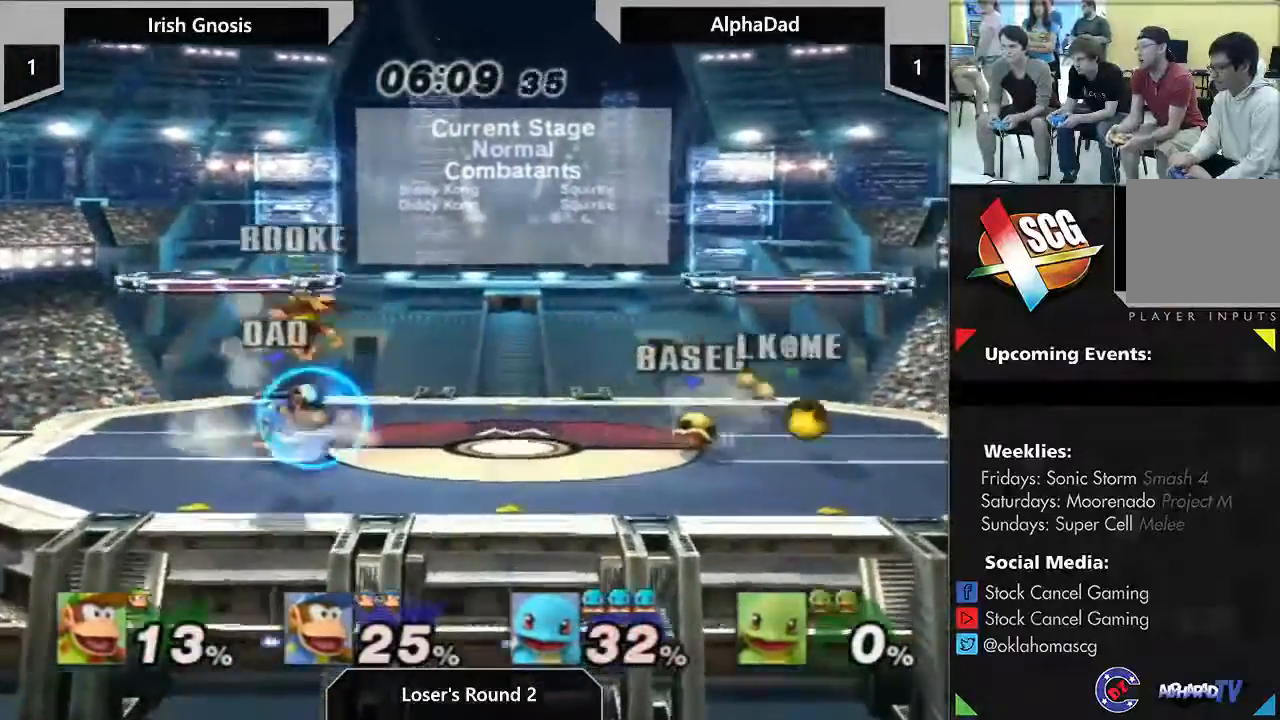
{"dt_ms": 500, "buttons": ["A"], "left_stick": "up", "right_stick": "center", "events": [[83, "left_stick", "up"], [317, "A", "down"], [400, "A", "up"], [433, "A", "down"]]}
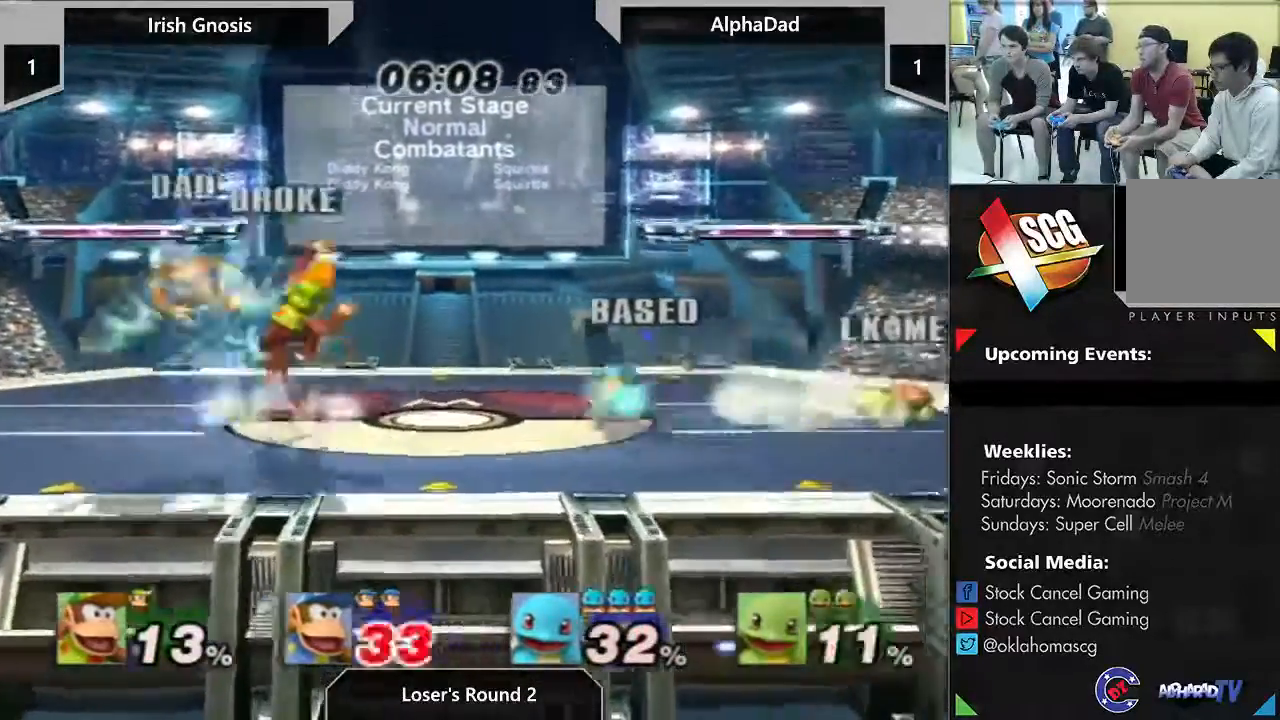
{"dt_ms": 500, "buttons": [], "left_stick": "center", "right_stick": "center", "events": [[67, "A", "up"], [133, "left_stick", "center"], [283, "A", "down"], [283, "left_stick", "up"], [317, "A", "up"], [400, "left_stick", "center"]]}
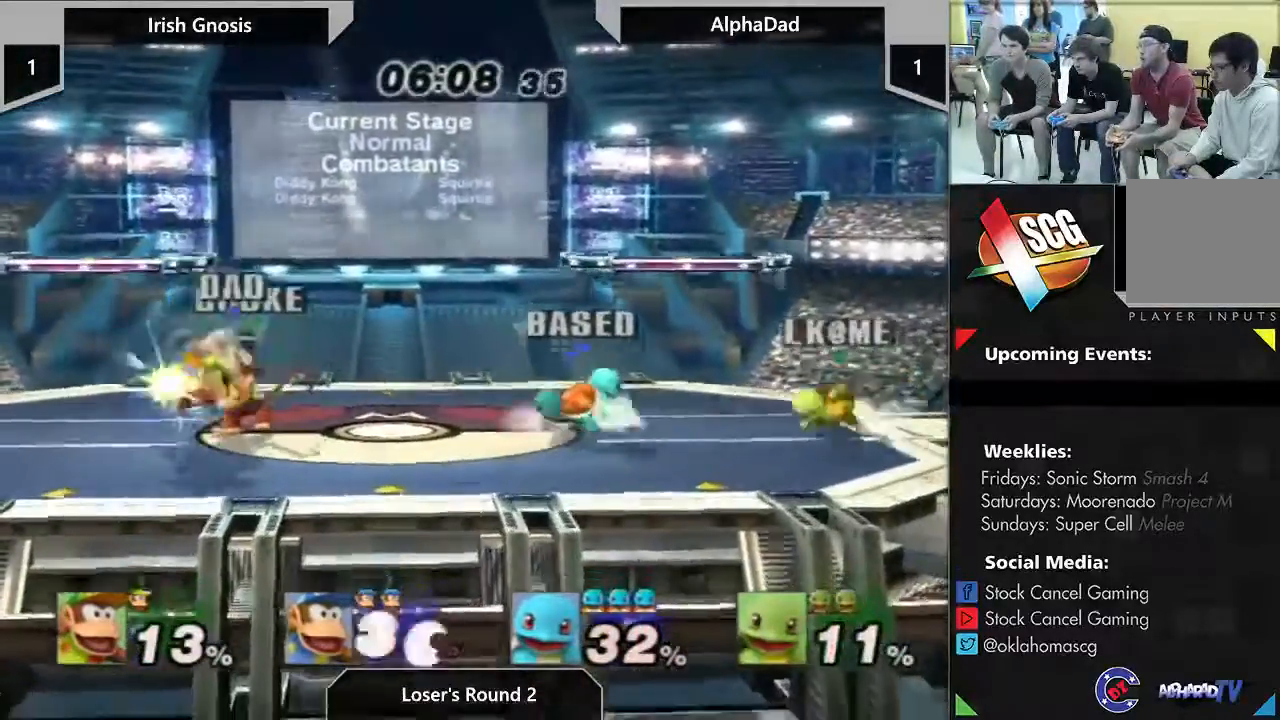
{"dt_ms": 500, "buttons": [], "left_stick": "center", "right_stick": "center", "events": [[200, "right_stick", "down"], [283, "right_stick", "center"]]}
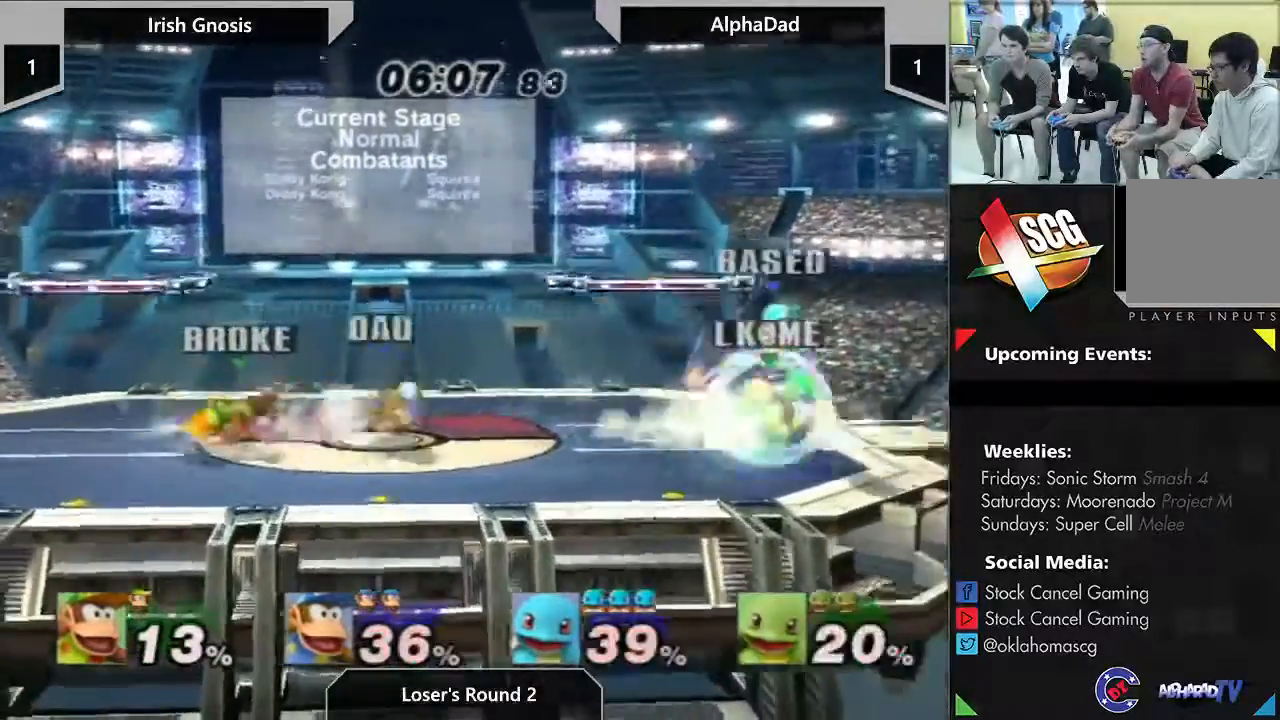
{"dt_ms": 500, "buttons": [], "left_stick": "down", "right_stick": "center", "events": [[417, "left_stick", "down"]]}
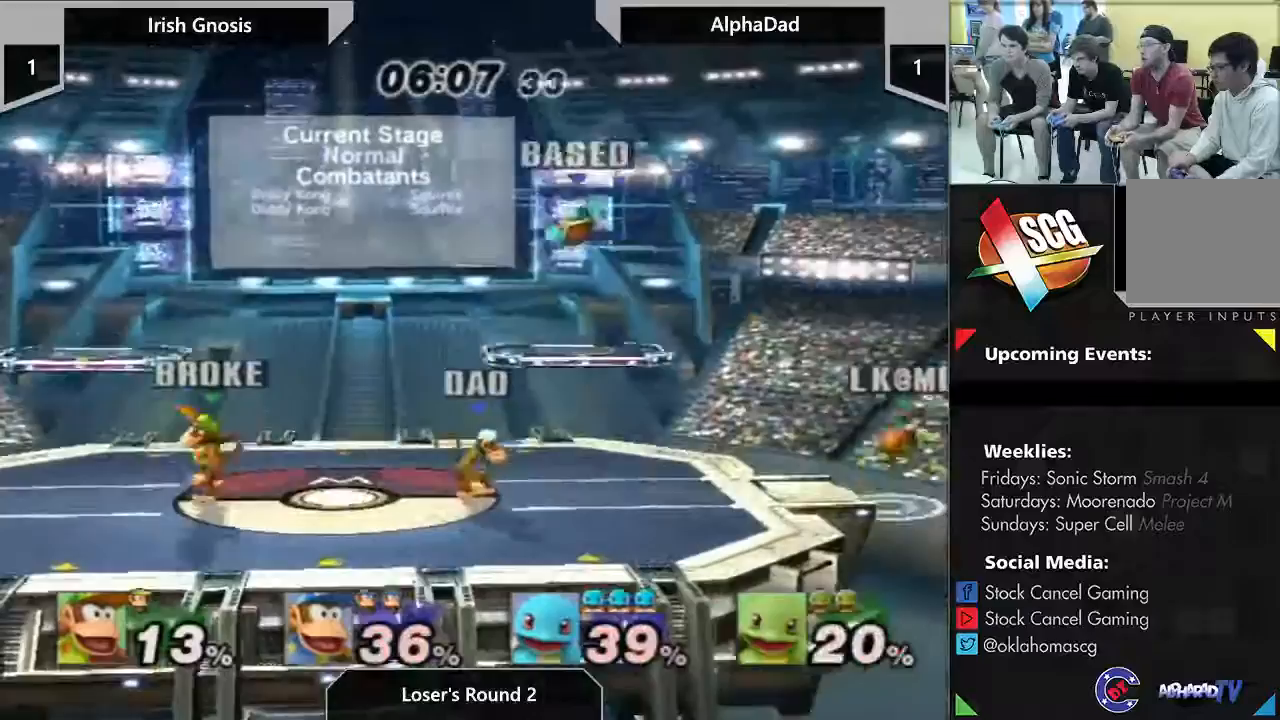
{"dt_ms": 1000, "buttons": [], "left_stick": "center", "right_stick": "center", "events": [[67, "left_stick", "center"], [367, "Y", "down"], [400, "left_stick", "right"], [433, "Y", "up"], [433, "right_stick", "right"], [600, "left_stick", "down"], [600, "right_stick", "center"], [733, "left_stick", "down-left"], [933, "left_stick", "center"]]}
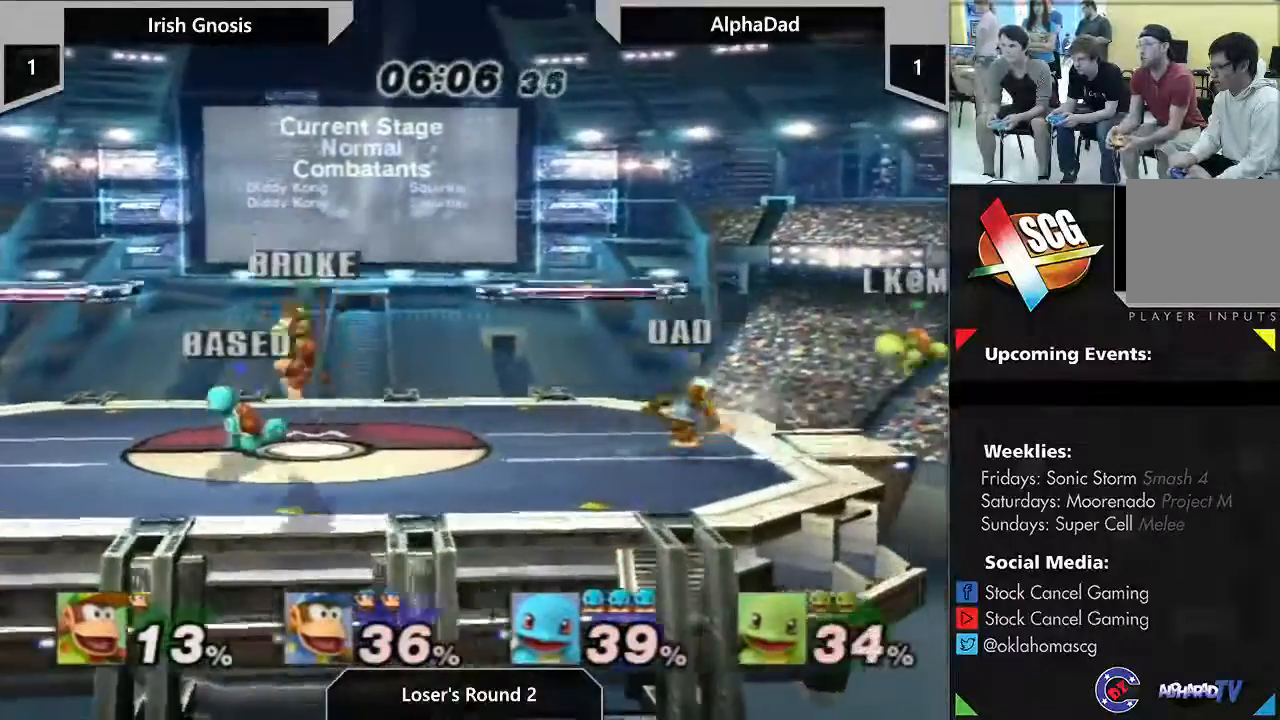
{"dt_ms": 500, "buttons": [], "left_stick": "center", "right_stick": "center", "events": []}
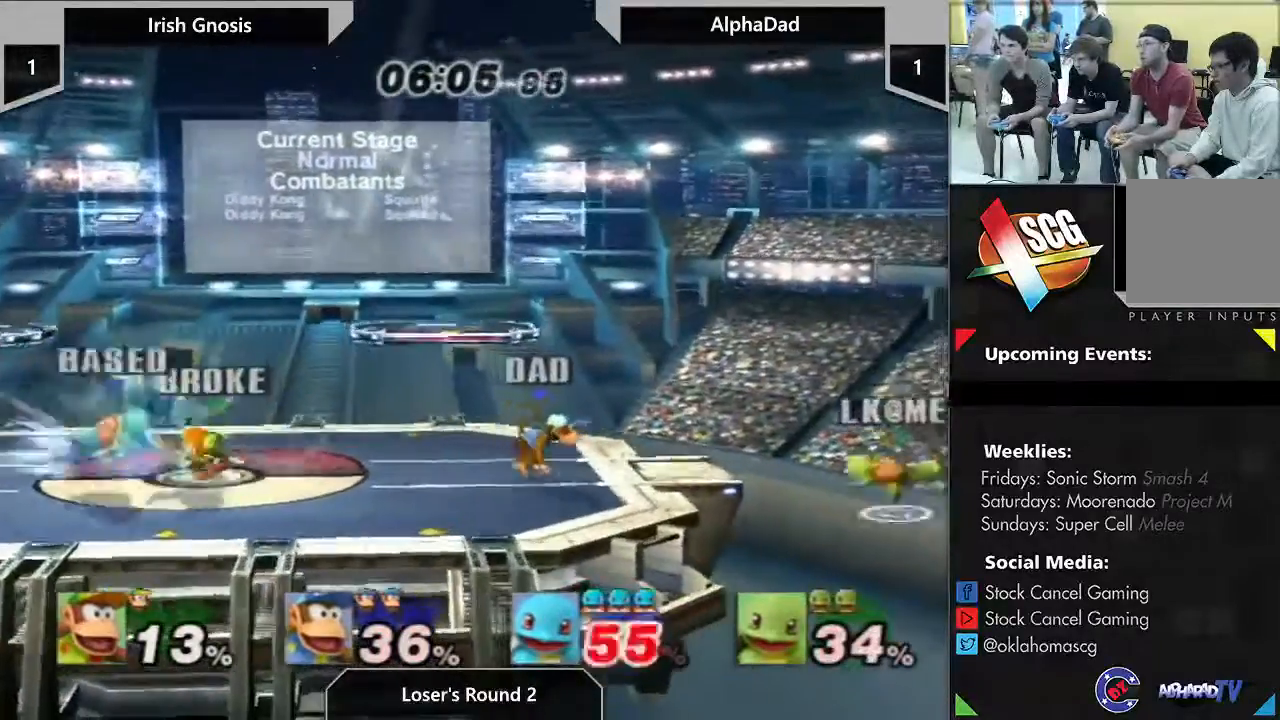
{"dt_ms": 500, "buttons": [], "left_stick": "left", "right_stick": "center", "events": [[450, "left_stick", "left"]]}
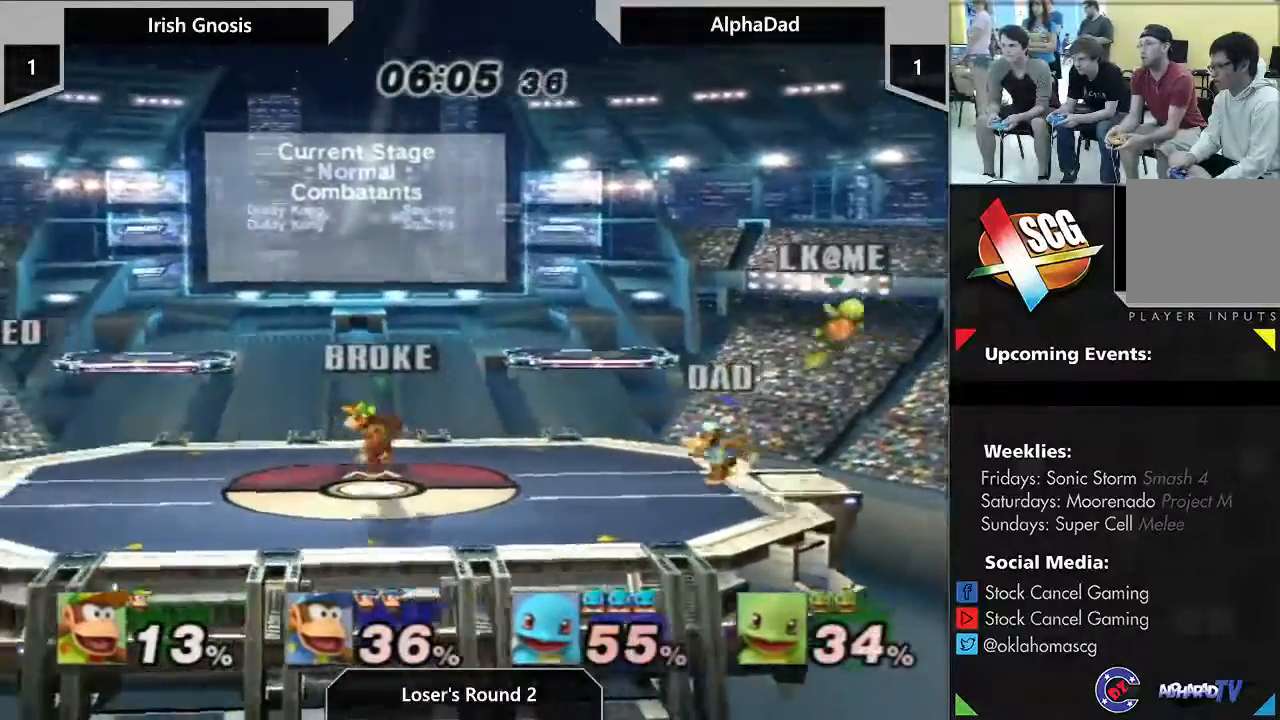
{"dt_ms": 500, "buttons": [], "left_stick": "center", "right_stick": "center", "events": [[17, "Y", "down"], [67, "Y", "up"], [67, "left_stick", "center"], [83, "B", "down"], [233, "B", "up"]]}
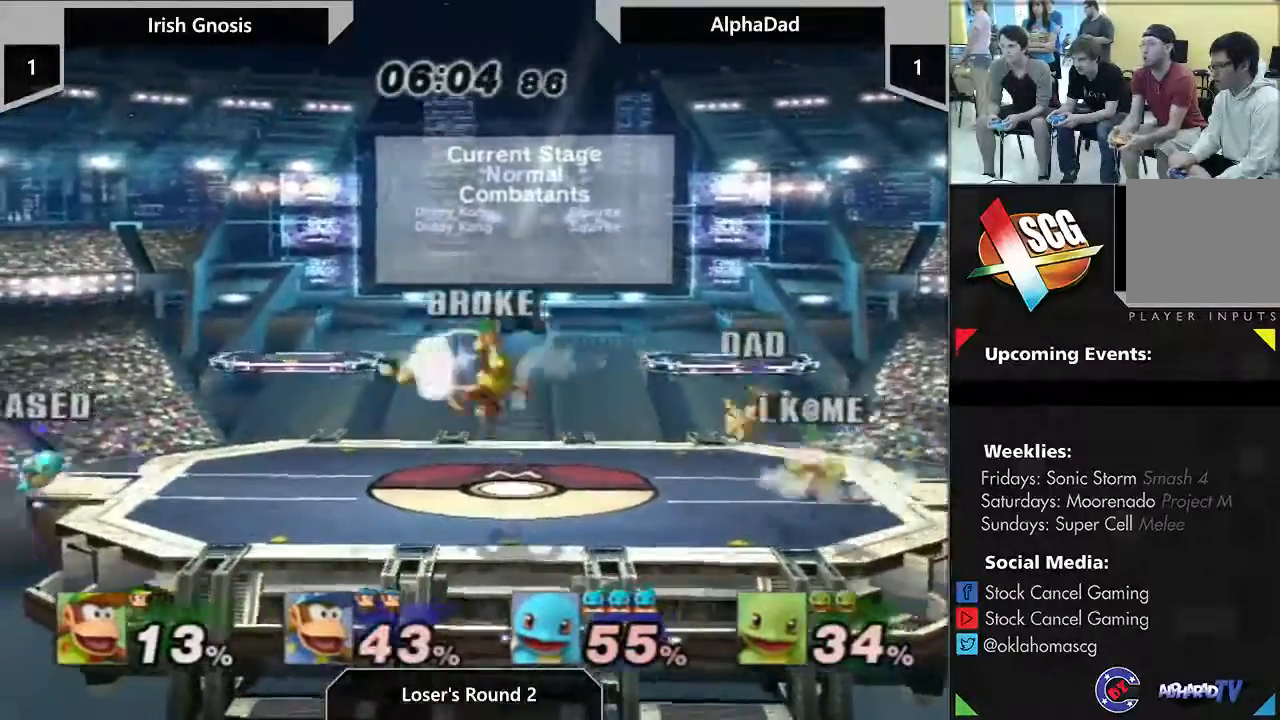
{"dt_ms": 500, "buttons": [], "left_stick": "left", "right_stick": "center", "events": [[17, "left_stick", "down-left"], [200, "left_stick", "center"], [350, "left_stick", "left"]]}
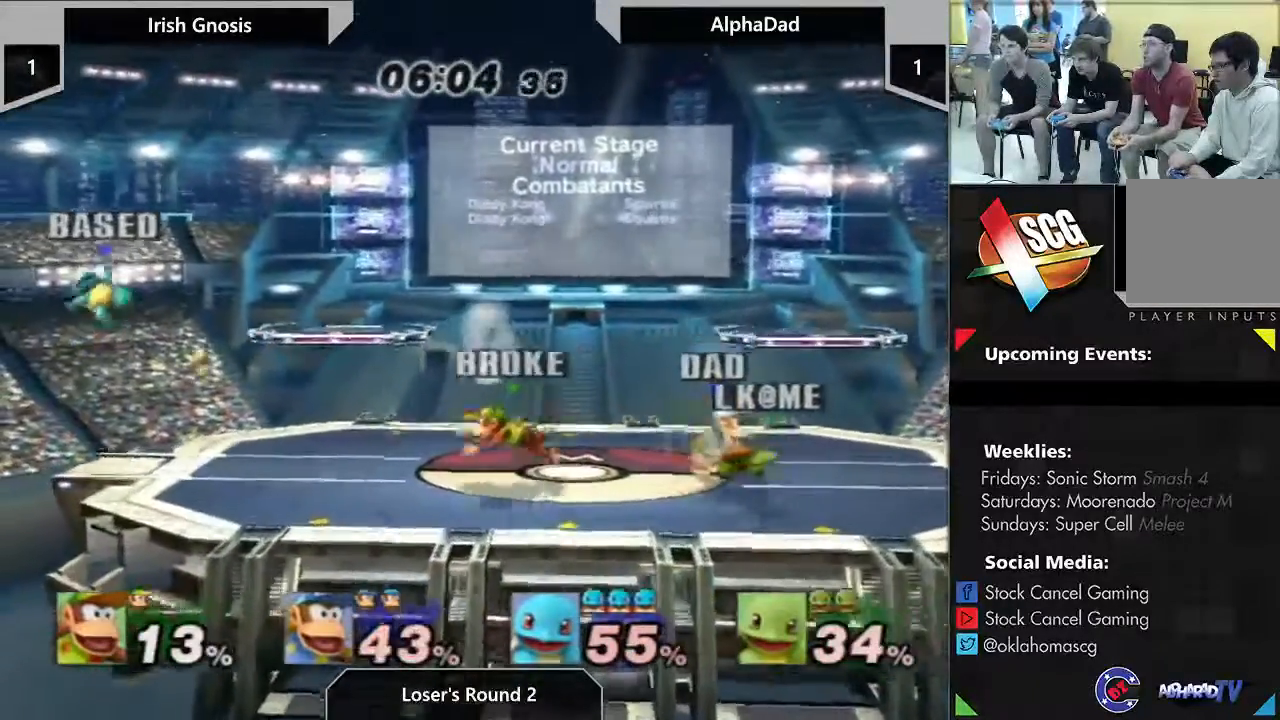
{"dt_ms": 500, "buttons": [], "left_stick": "center", "right_stick": "center", "events": [[133, "right_stick", "up"], [217, "left_stick", "center"], [217, "right_stick", "center"]]}
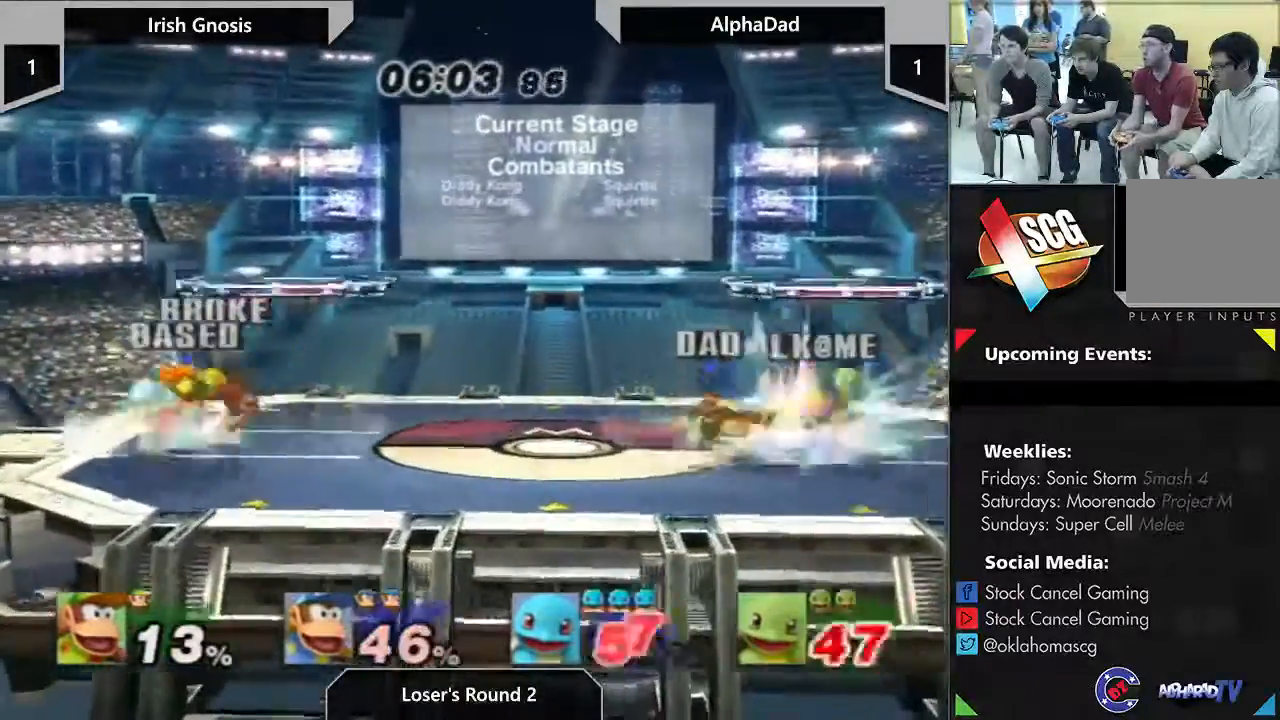
{"dt_ms": 500, "buttons": [], "left_stick": "center", "right_stick": "center", "events": []}